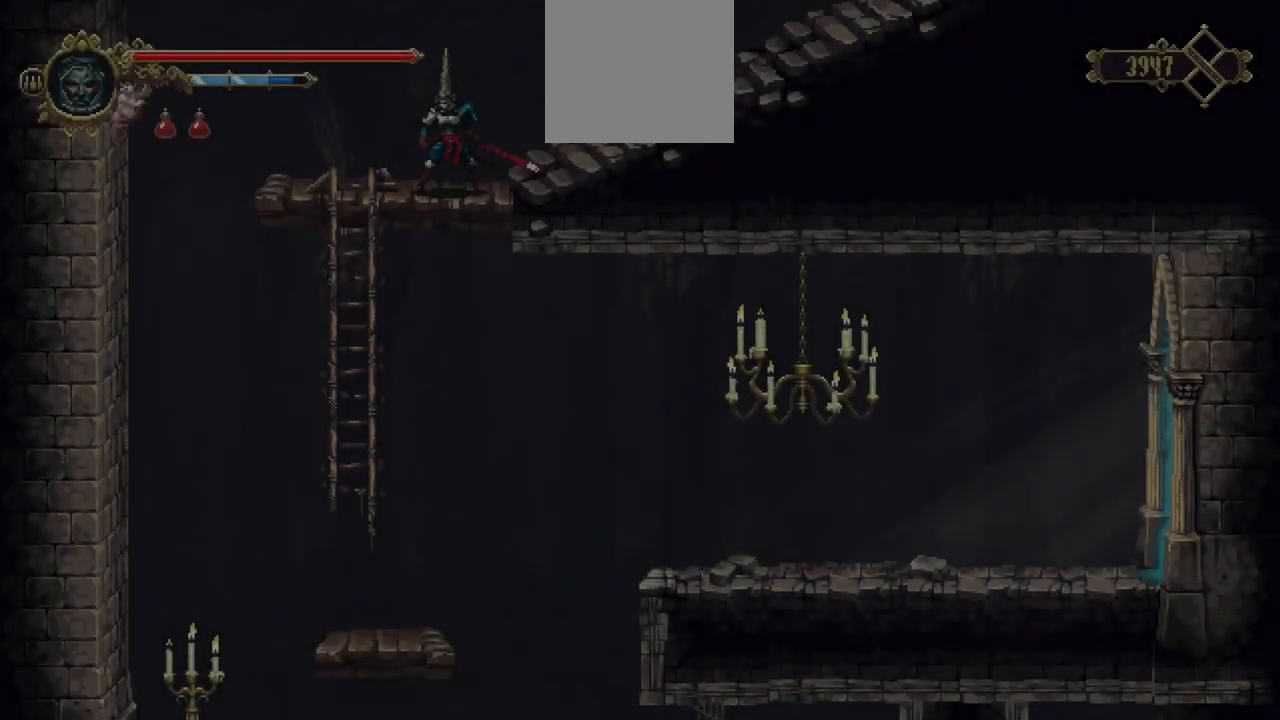
Gameplay with a controller (Xbox layout); each line is a JSON object with the inputs held at the frame after it. "events" lists button and stick changes between this image and that frame as [ms after this image, input, new state], when the widget could be followed in between. Not read: L3 R2 R3.
{"buttons": [], "left_stick": "down", "right_stick": "center", "events": [[50, "left_stick", "down-left"], [117, "left_stick", "left"], [400, "left_stick", "down"]]}
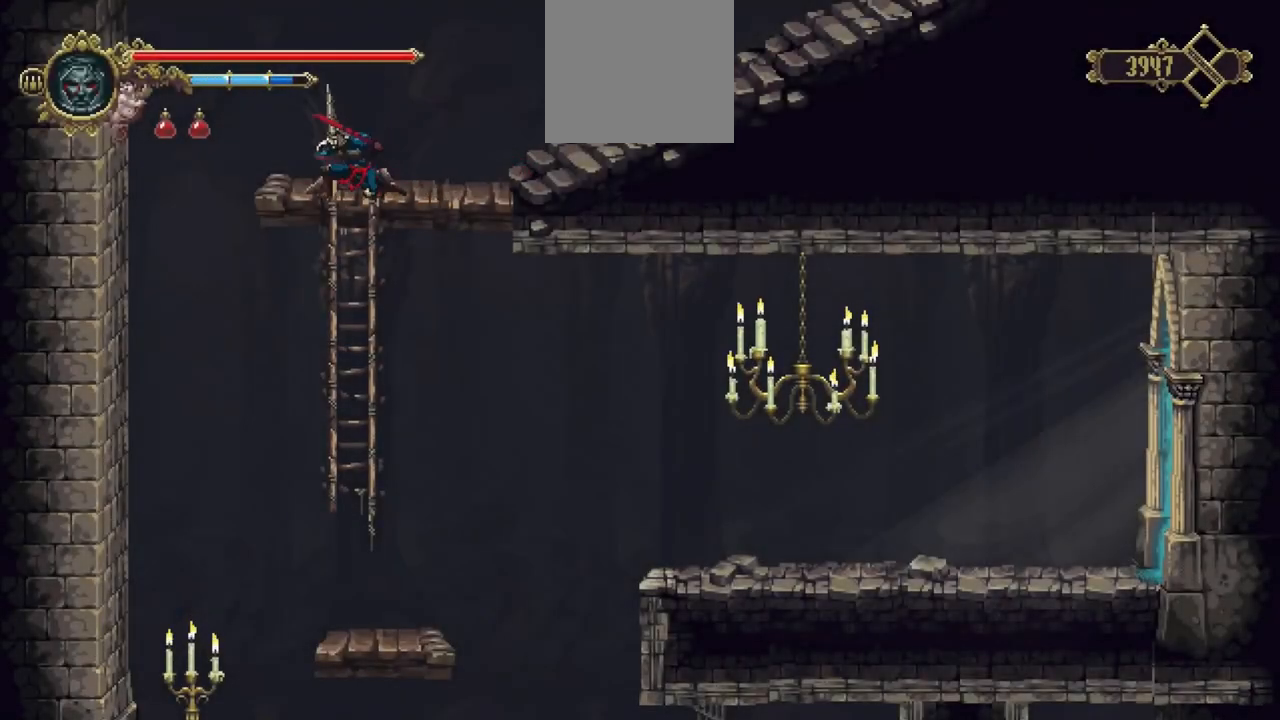
{"buttons": [], "left_stick": "down-right", "right_stick": "center", "events": [[300, "B", "down"], [300, "left_stick", "down-right"], [367, "B", "up"]]}
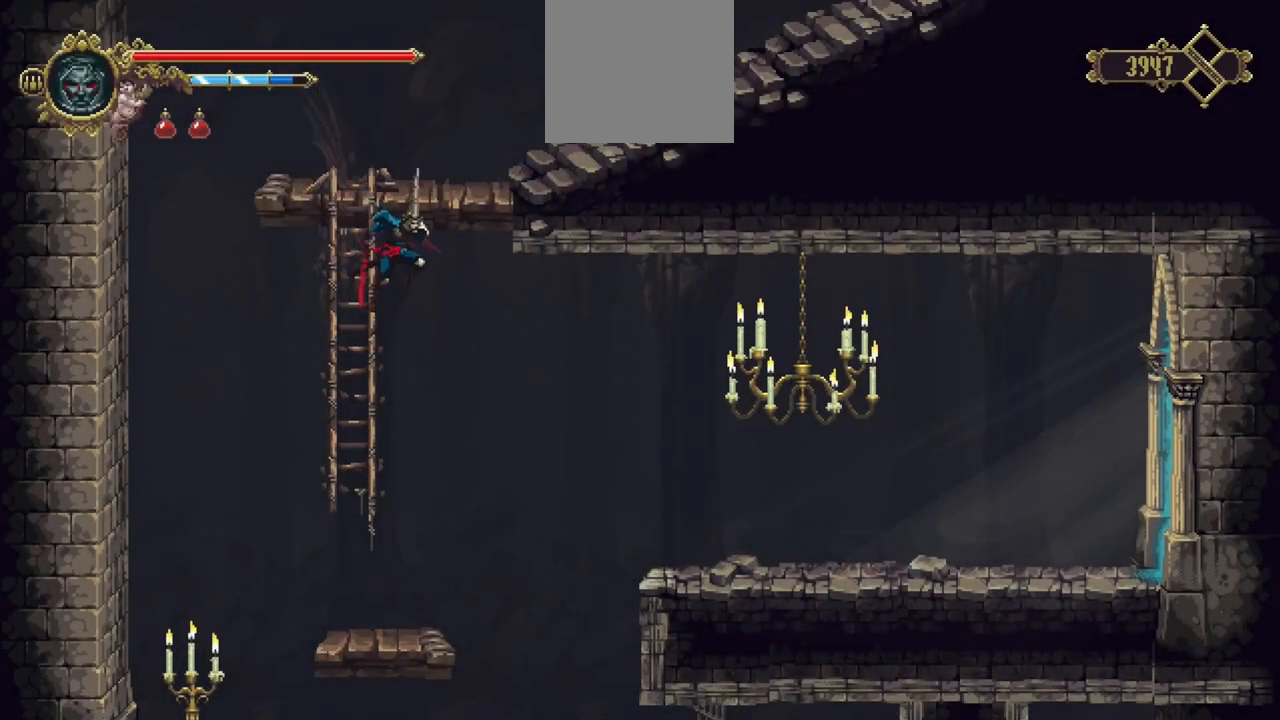
{"buttons": ["A"], "left_stick": "right", "right_stick": "center", "events": [[33, "left_stick", "center"], [467, "left_stick", "right"], [500, "A", "down"]]}
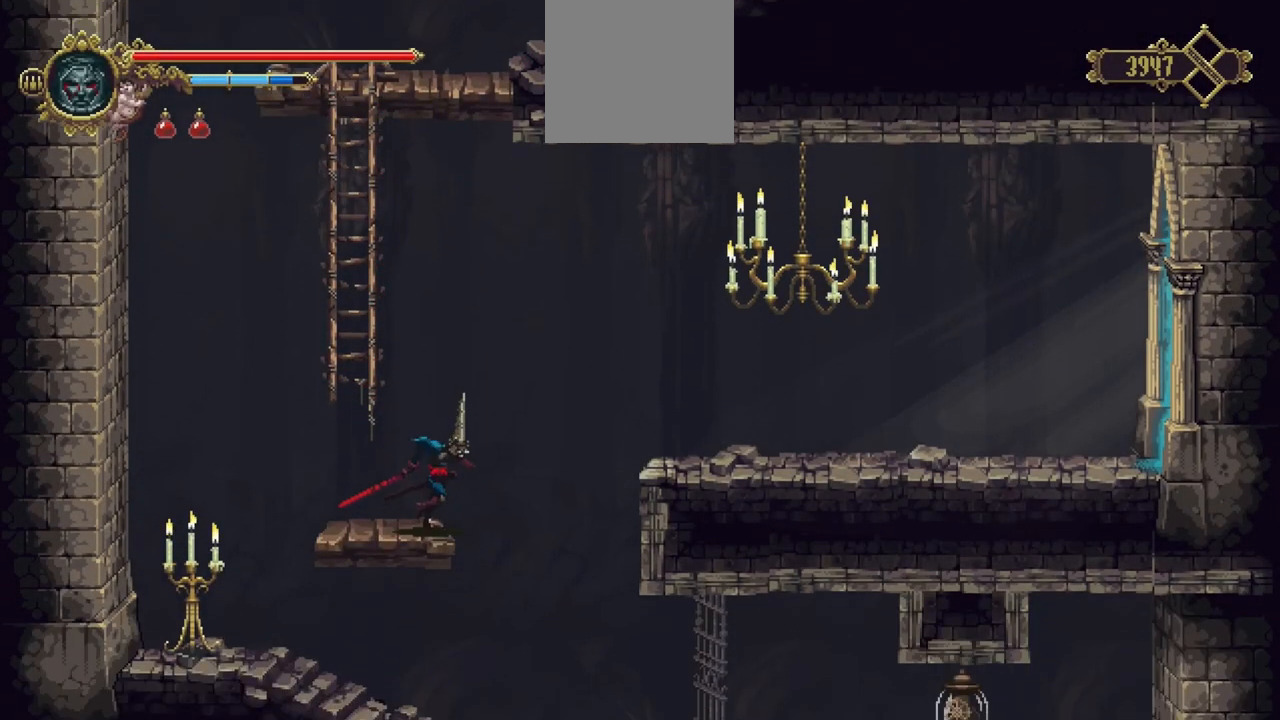
{"buttons": ["X", "R1"], "left_stick": "right", "right_stick": "center", "events": [[400, "A", "up"], [433, "R1", "down"], [433, "X", "down"]]}
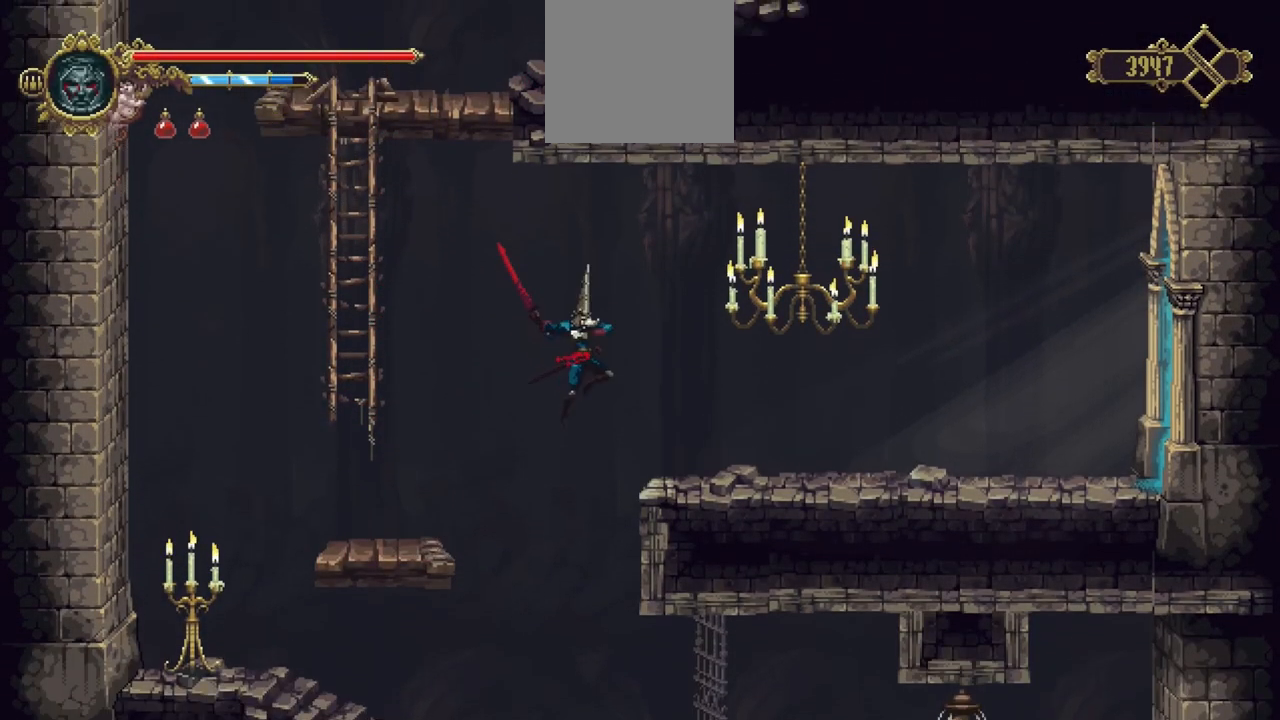
{"buttons": [], "left_stick": "down-right", "right_stick": "center", "events": [[100, "R1", "up"], [100, "X", "up"], [133, "left_stick", "down-right"]]}
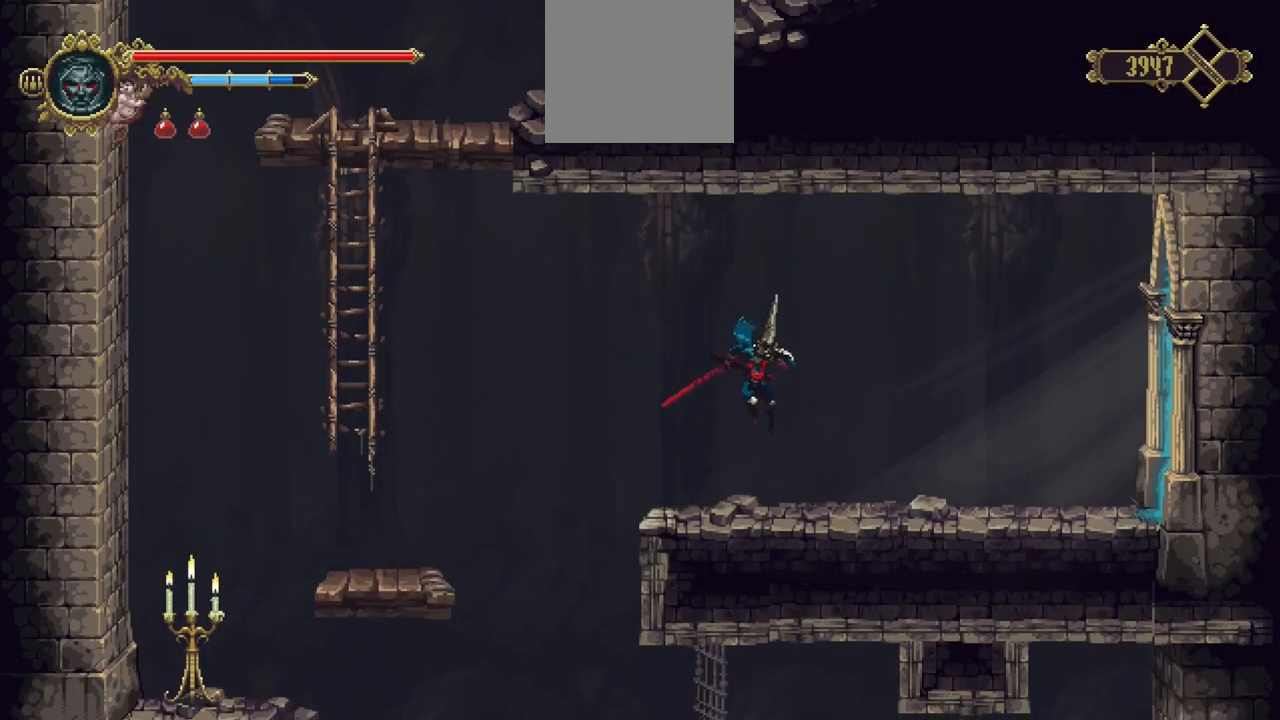
{"buttons": [], "left_stick": "down-right", "right_stick": "center", "events": [[167, "X", "down"], [300, "X", "up"], [333, "X", "down"], [467, "X", "up"]]}
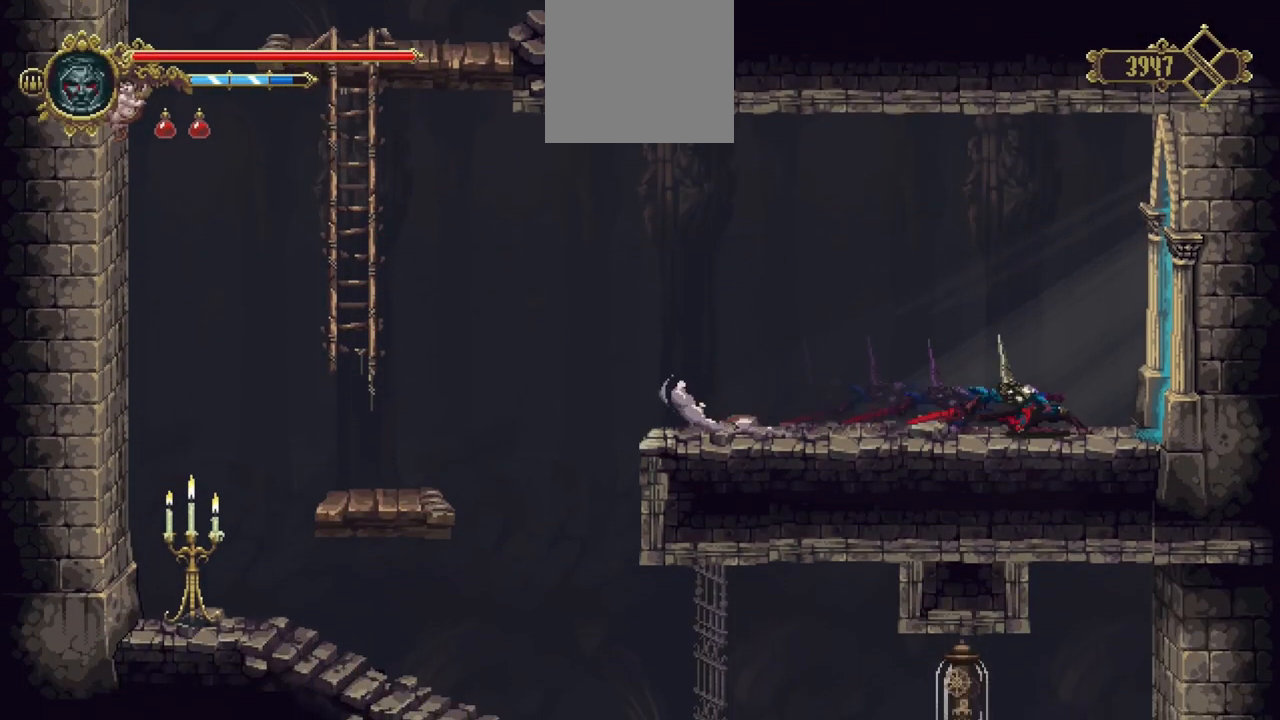
{"buttons": [], "left_stick": "right", "right_stick": "center", "events": [[233, "left_stick", "right"]]}
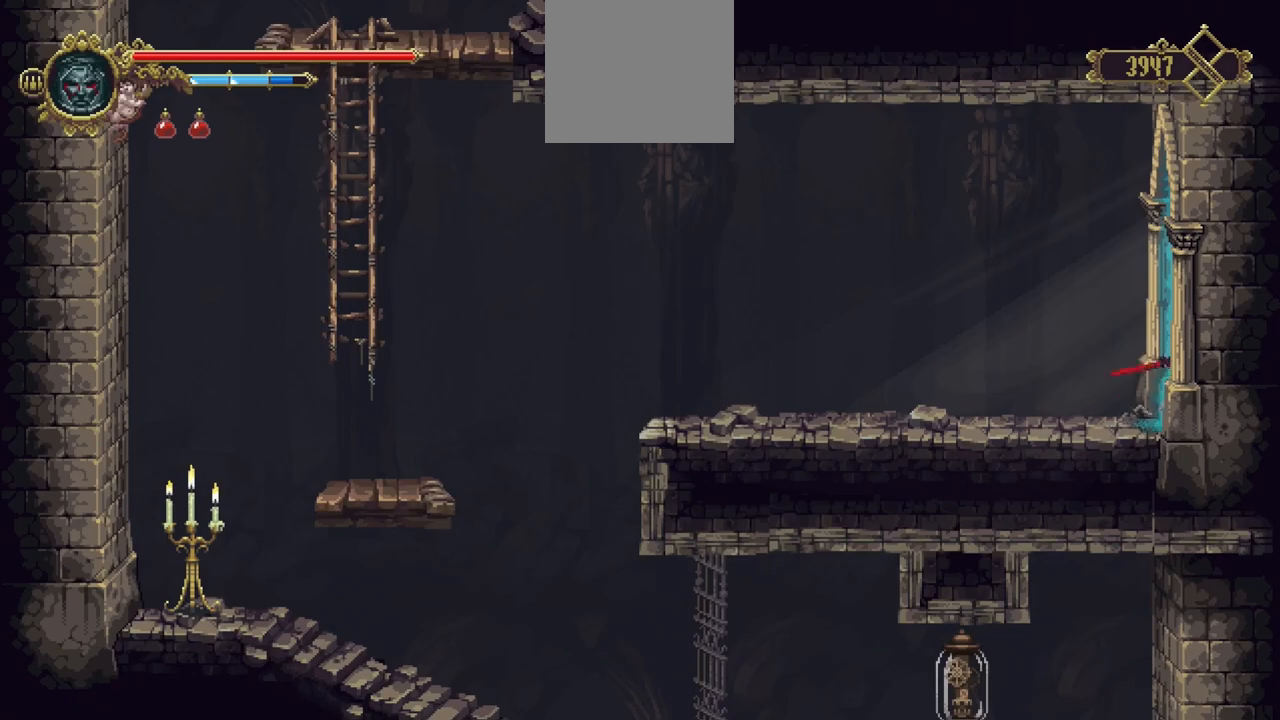
{"buttons": [], "left_stick": "right", "right_stick": "center", "events": []}
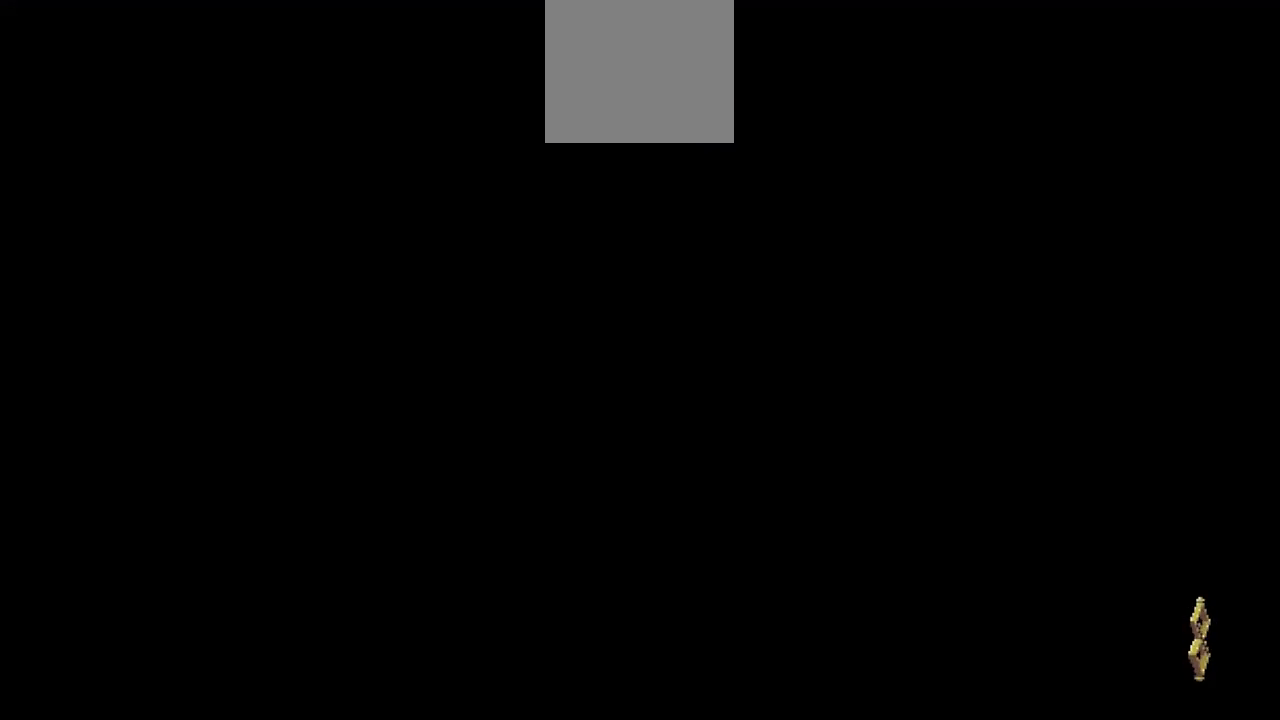
{"buttons": [], "left_stick": "right", "right_stick": "center", "events": []}
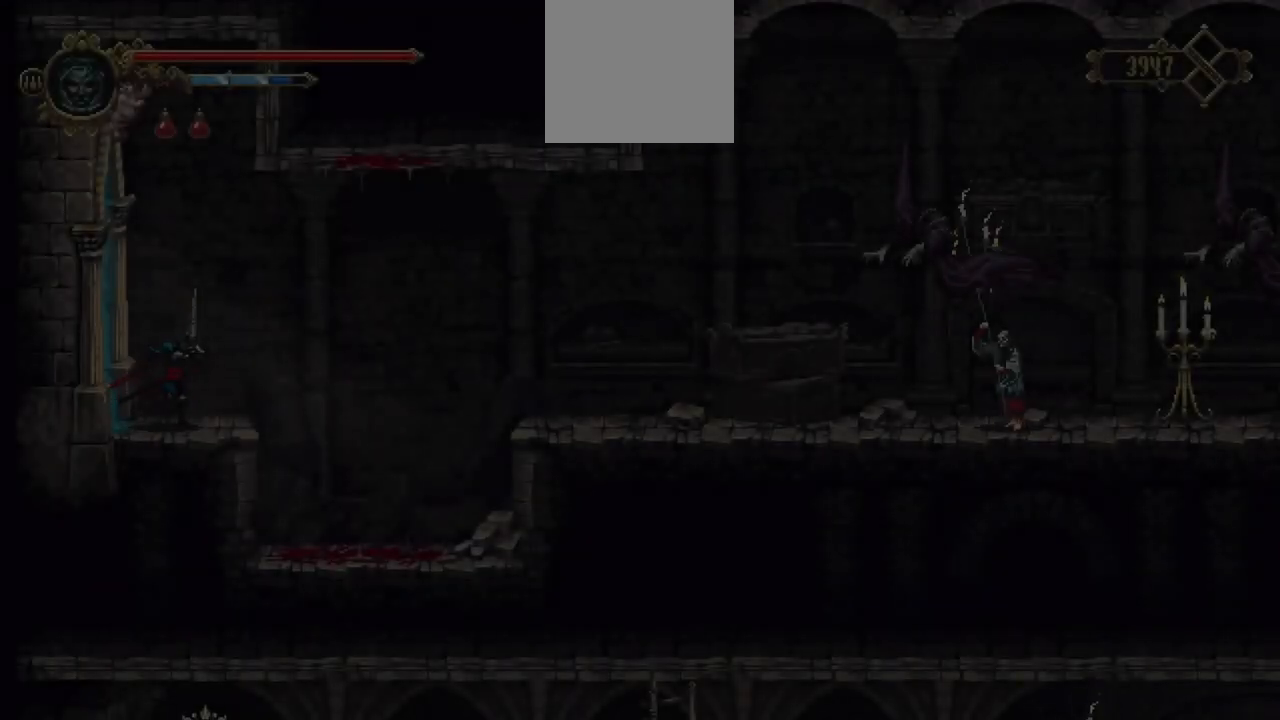
{"buttons": [], "left_stick": "right", "right_stick": "center", "events": []}
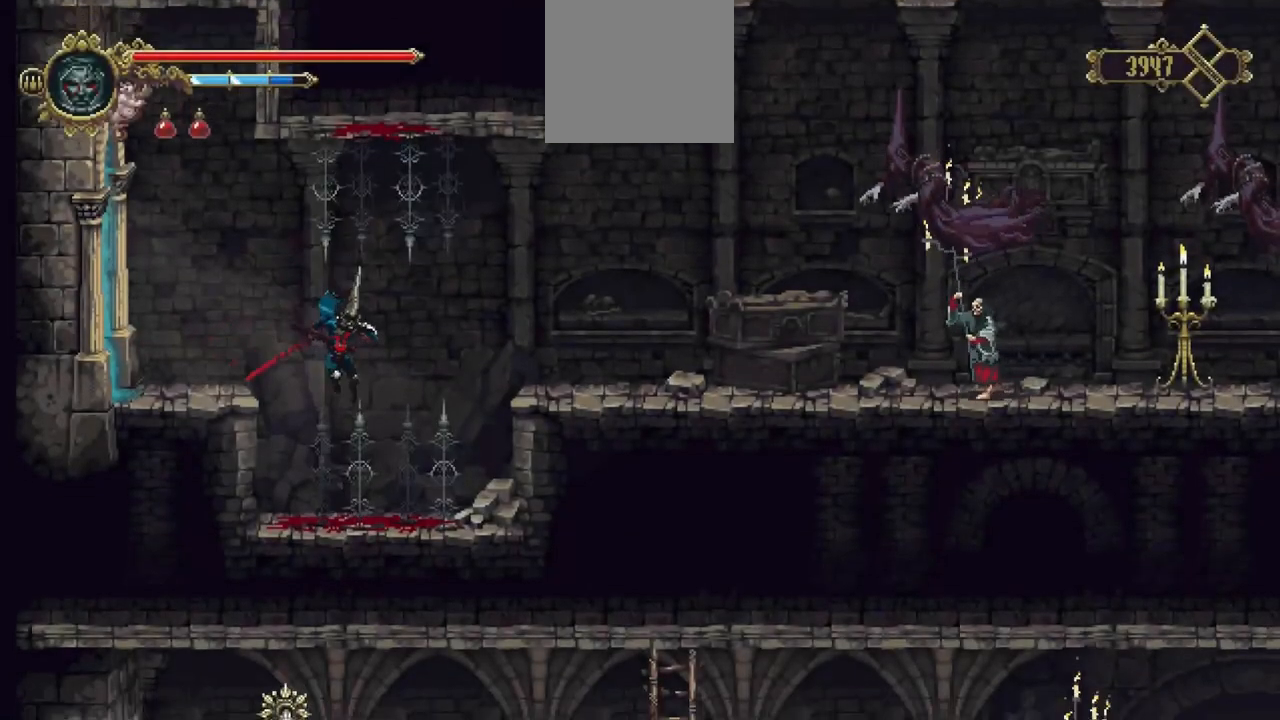
{"buttons": [], "left_stick": "right", "right_stick": "center", "events": []}
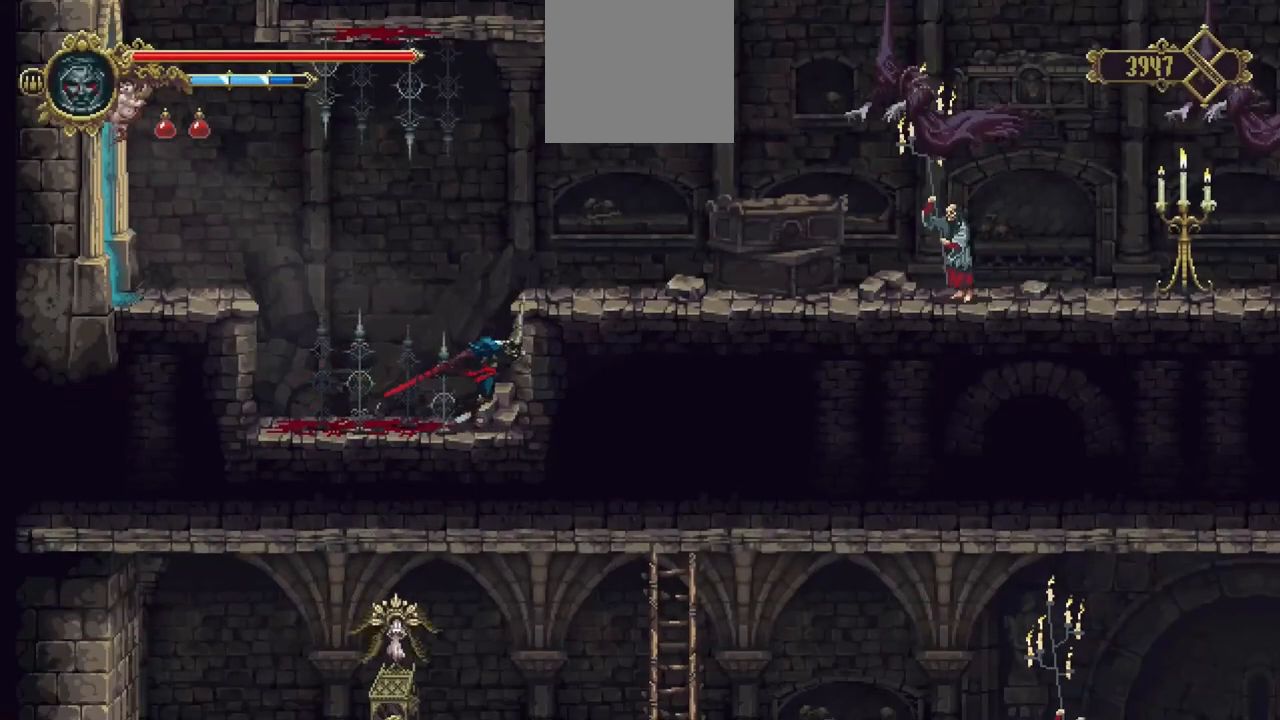
{"buttons": [], "left_stick": "center", "right_stick": "center", "events": [[133, "left_stick", "center"]]}
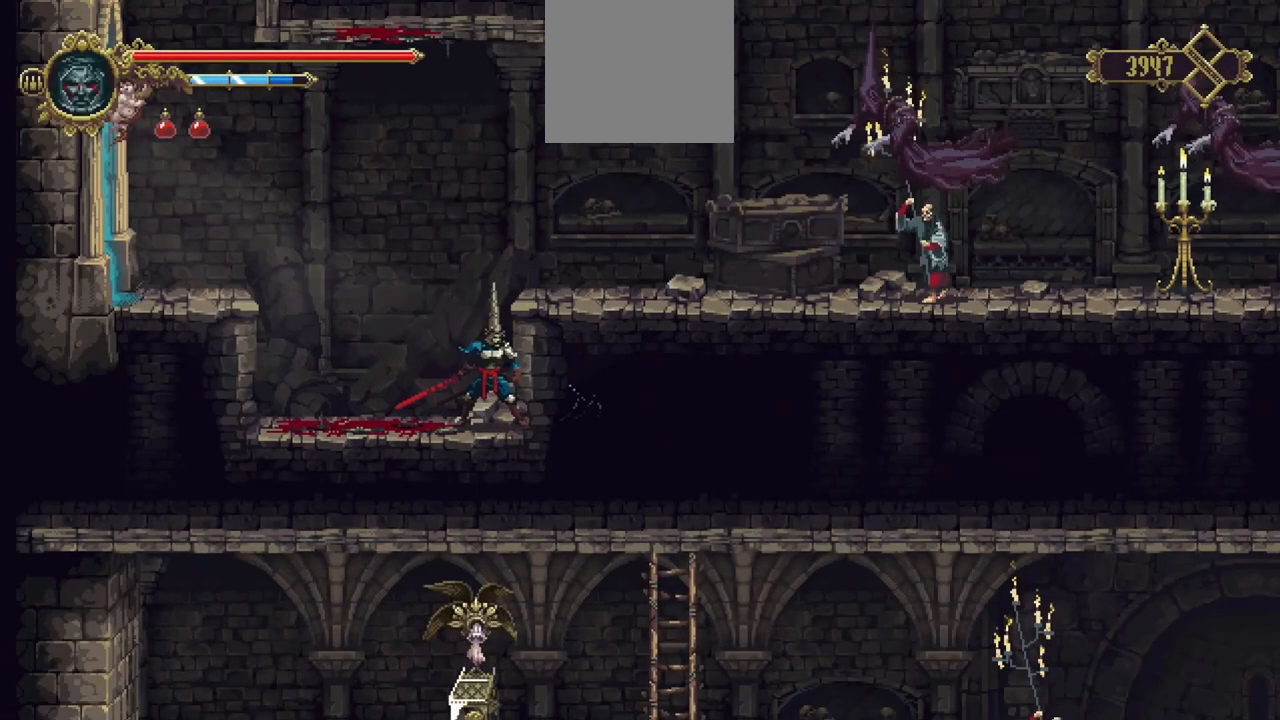
{"buttons": [], "left_stick": "center", "right_stick": "center", "events": []}
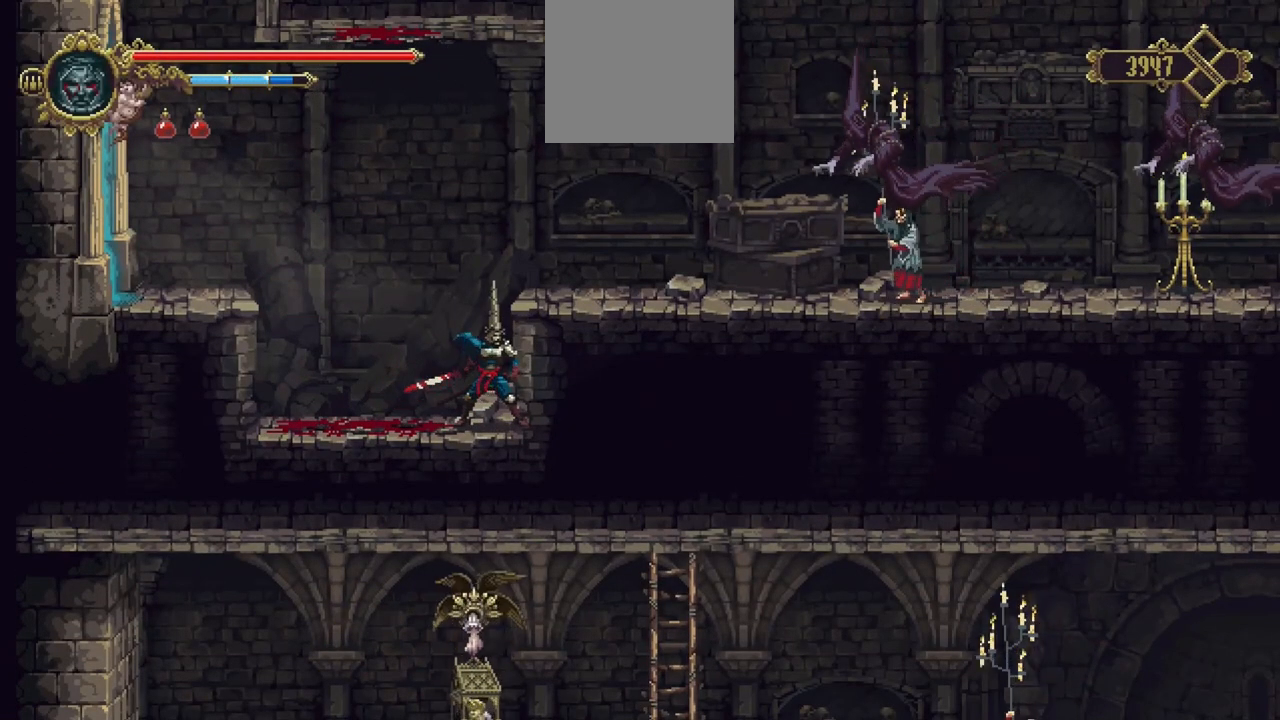
{"buttons": [], "left_stick": "center", "right_stick": "center", "events": []}
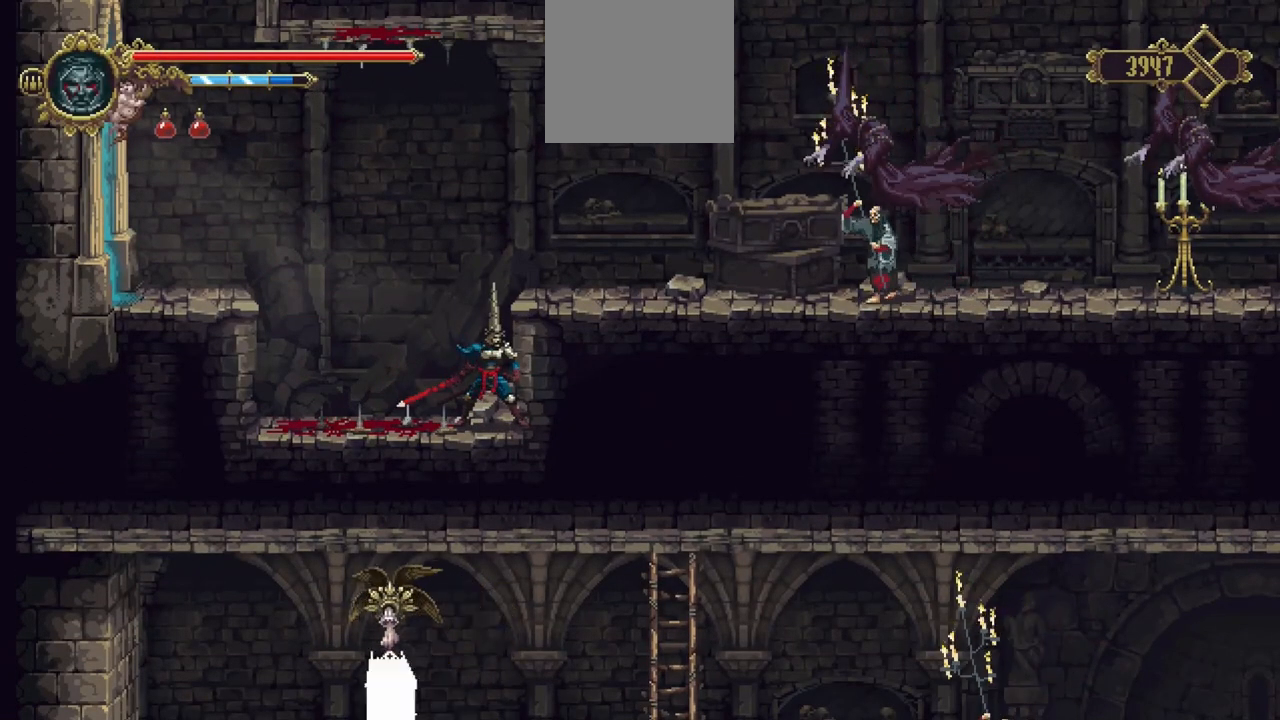
{"buttons": [], "left_stick": "center", "right_stick": "center", "events": []}
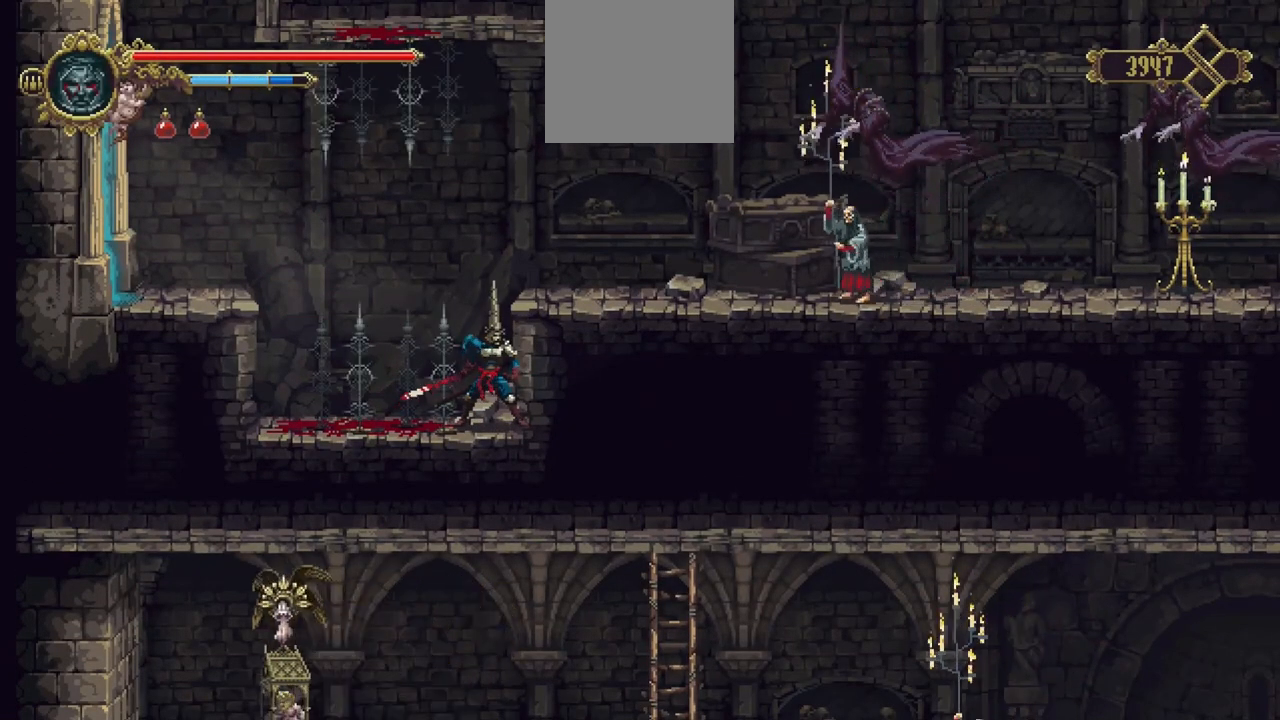
{"buttons": [], "left_stick": "center", "right_stick": "center", "events": []}
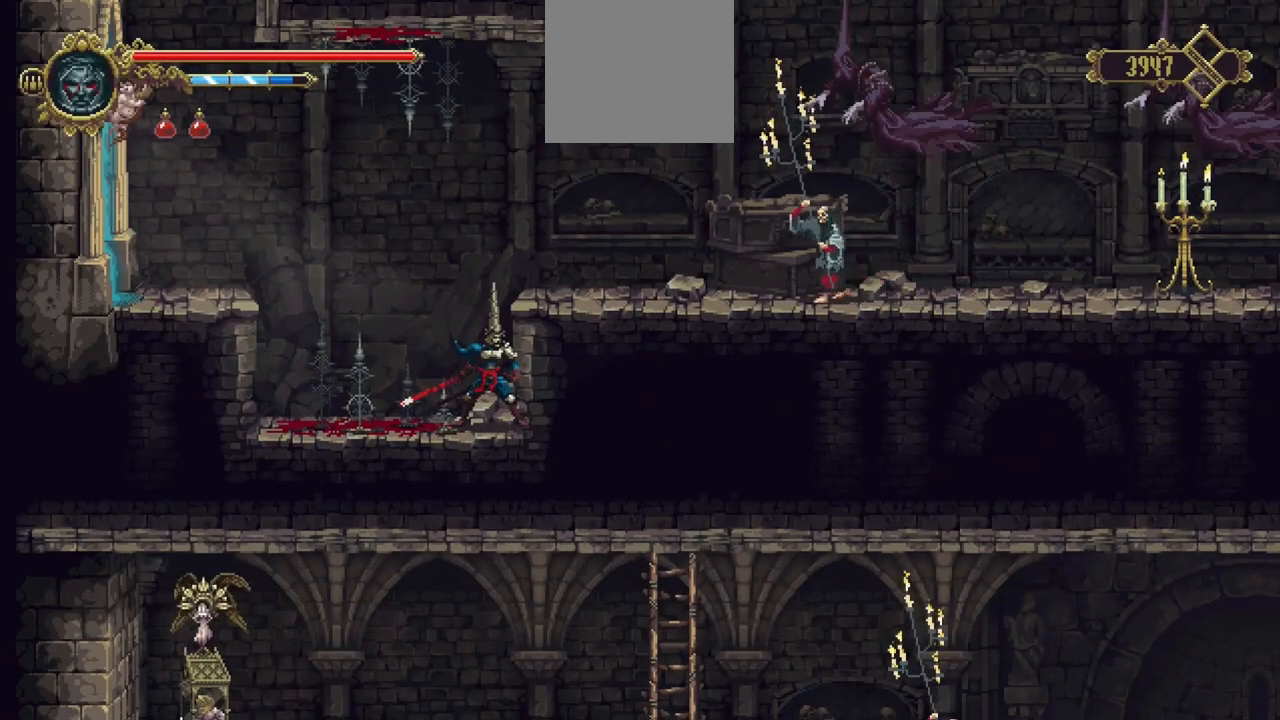
{"buttons": ["A"], "left_stick": "center", "right_stick": "center", "events": [[233, "A", "down"]]}
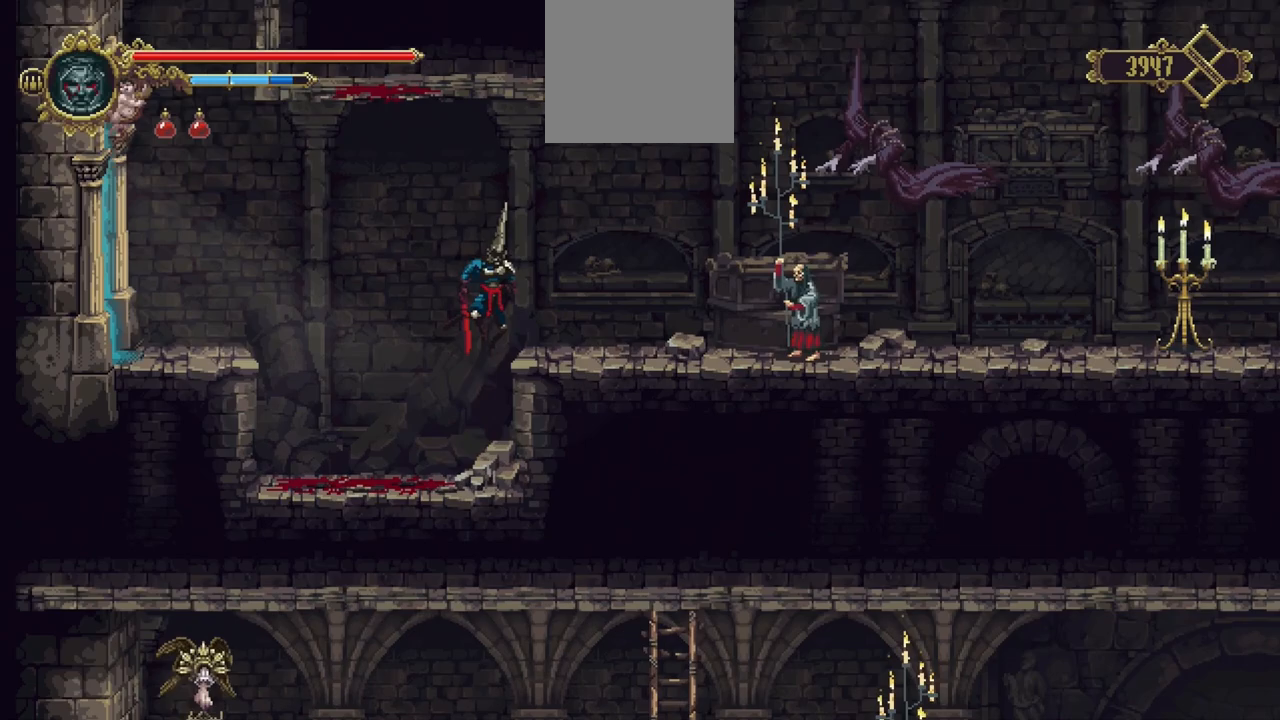
{"buttons": ["A"], "left_stick": "center", "right_stick": "center", "events": []}
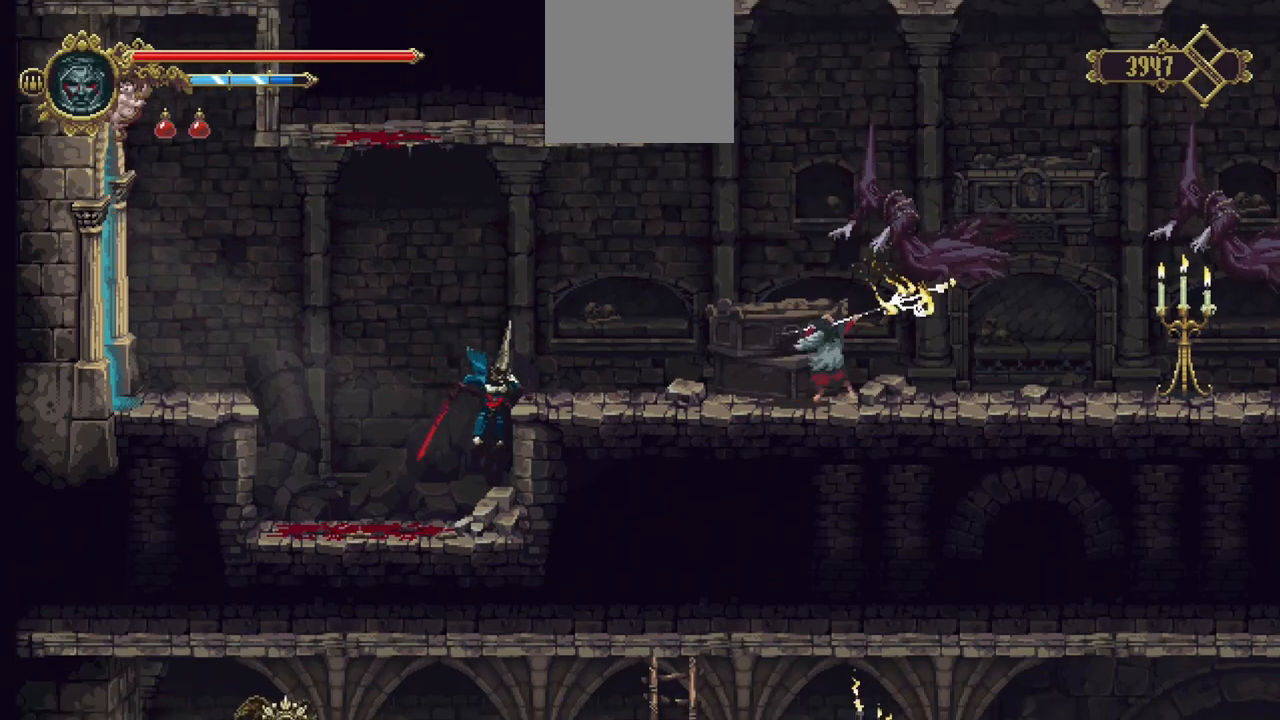
{"buttons": [], "left_stick": "center", "right_stick": "center", "events": [[33, "A", "up"]]}
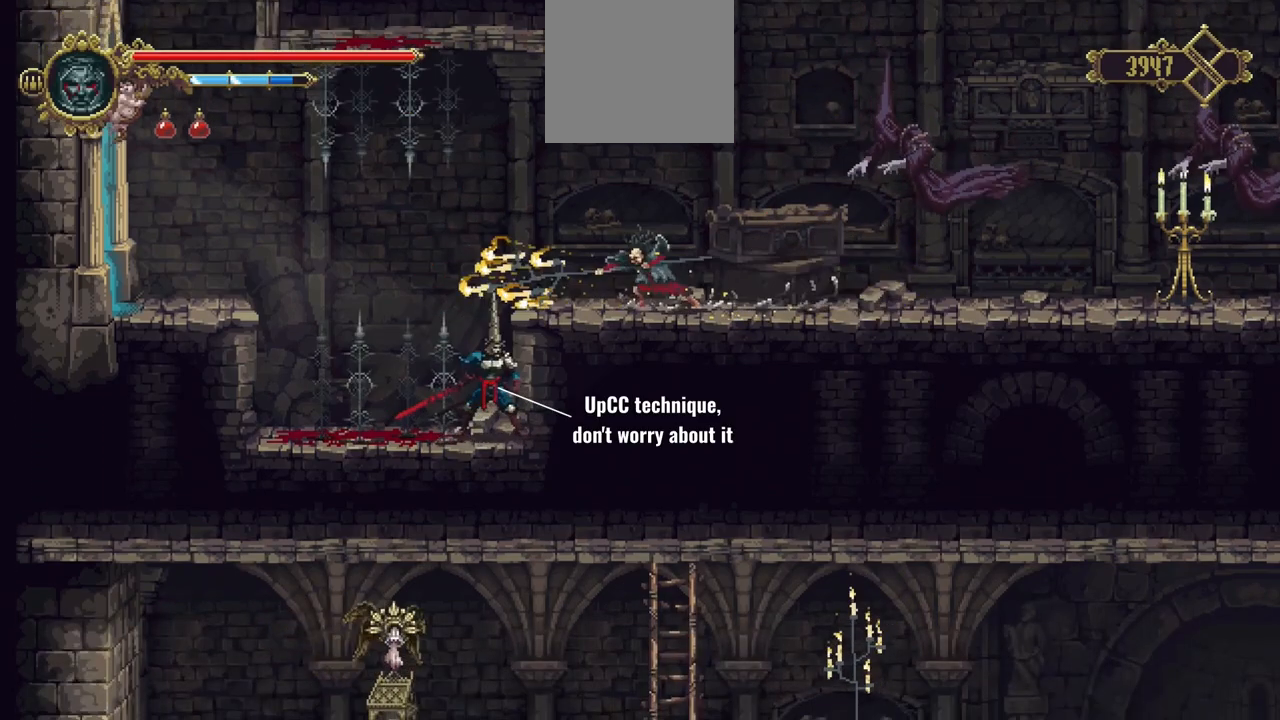
{"buttons": ["L2", "DPAD_UP"], "left_stick": "center", "right_stick": "center", "events": [[200, "DPAD_UP", "down"], [400, "R1", "down"], [500, "L2", "down"], [500, "R1", "up"]]}
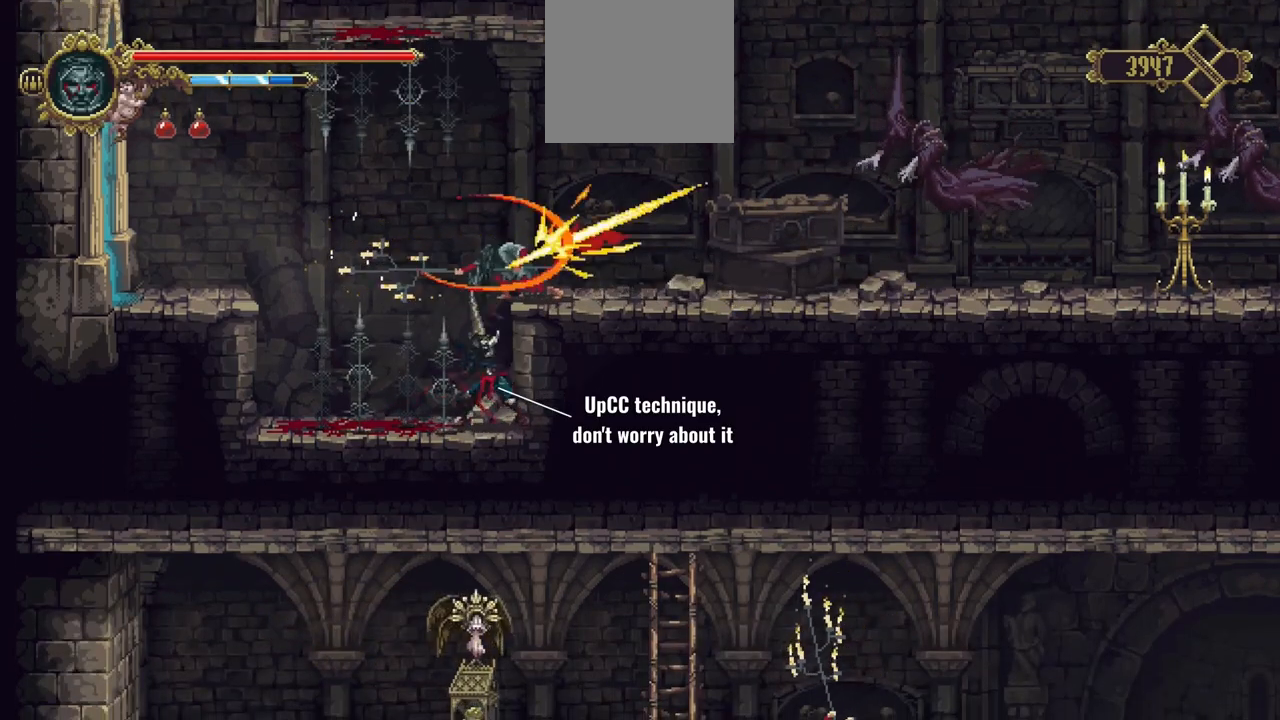
{"buttons": ["DPAD_UP"], "left_stick": "center", "right_stick": "center", "events": [[67, "L2", "up"], [100, "R1", "down"], [167, "L2", "down"], [167, "R1", "up"], [233, "L2", "up"], [267, "R1", "down"], [333, "R1", "up"], [367, "L2", "down"], [433, "L2", "up"], [433, "R1", "down"], [500, "R1", "up"]]}
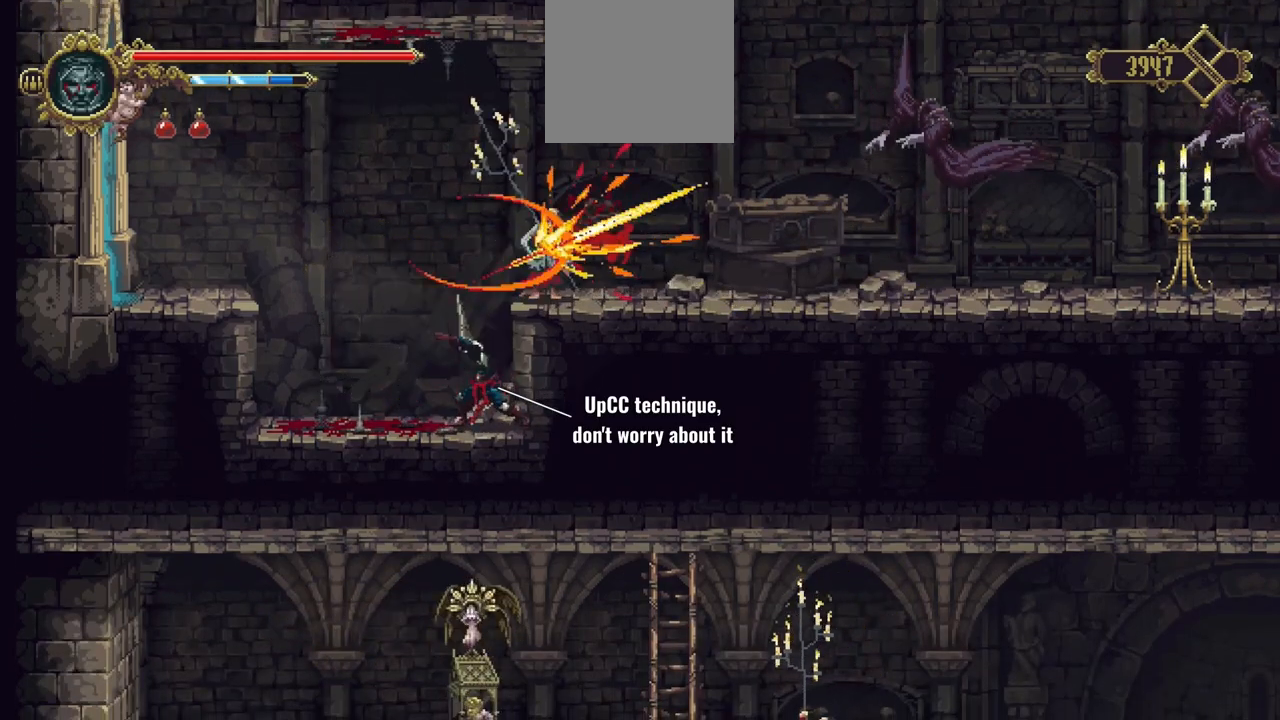
{"buttons": ["DPAD_UP"], "left_stick": "center", "right_stick": "center", "events": [[67, "L2", "down"], [133, "L2", "up"], [133, "R1", "down"], [200, "R1", "up"], [267, "L2", "down"], [300, "L2", "up"], [333, "R1", "down"], [367, "R1", "up"], [400, "L2", "down"], [467, "L2", "up"]]}
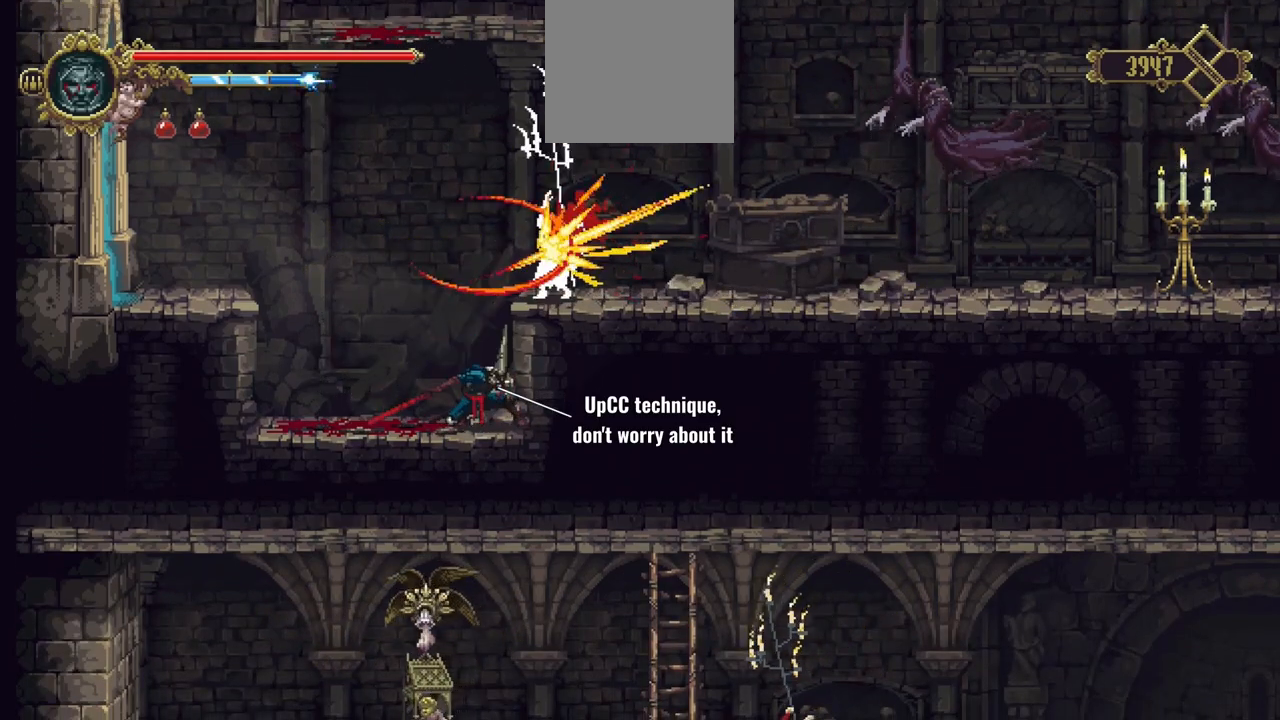
{"buttons": ["DPAD_UP"], "left_stick": "center", "right_stick": "center", "events": [[33, "R1", "down"], [100, "R1", "up"], [133, "L2", "down"], [200, "L2", "up"], [233, "R1", "down"], [267, "R1", "up"], [300, "L2", "down"], [400, "L2", "up"]]}
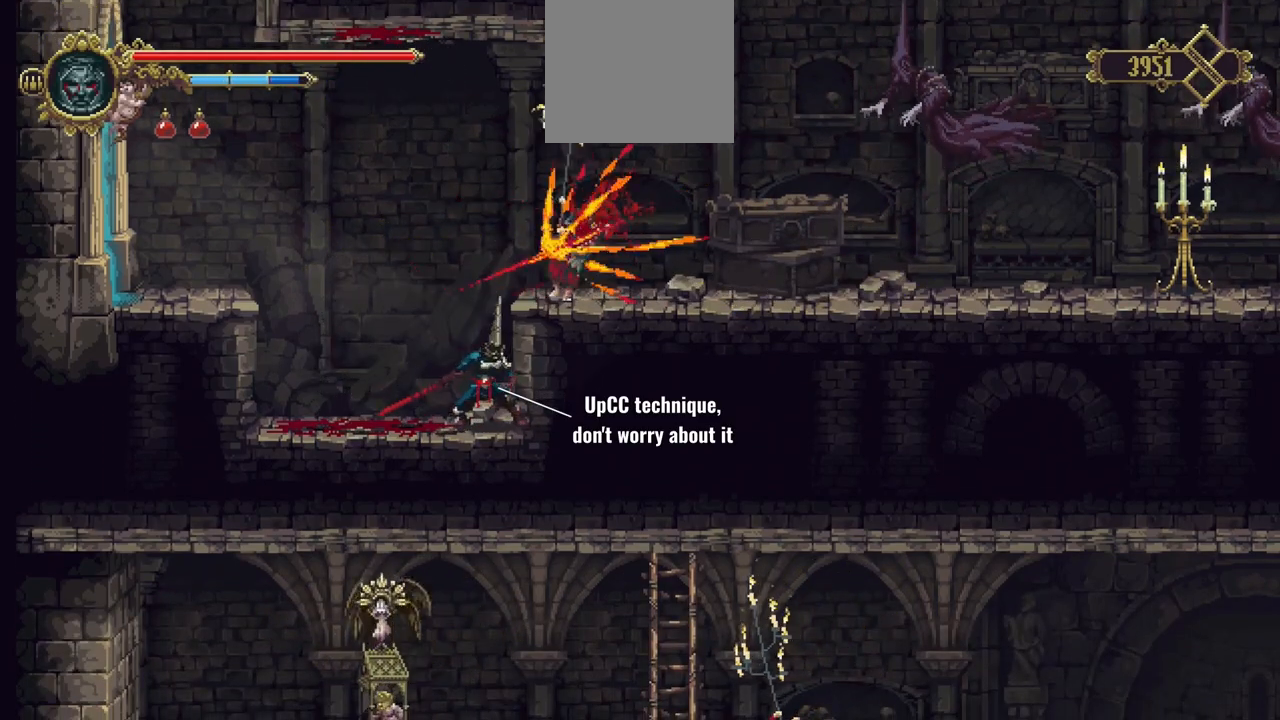
{"buttons": ["A"], "left_stick": "center", "right_stick": "center", "events": [[300, "DPAD_UP", "up"], [467, "A", "down"]]}
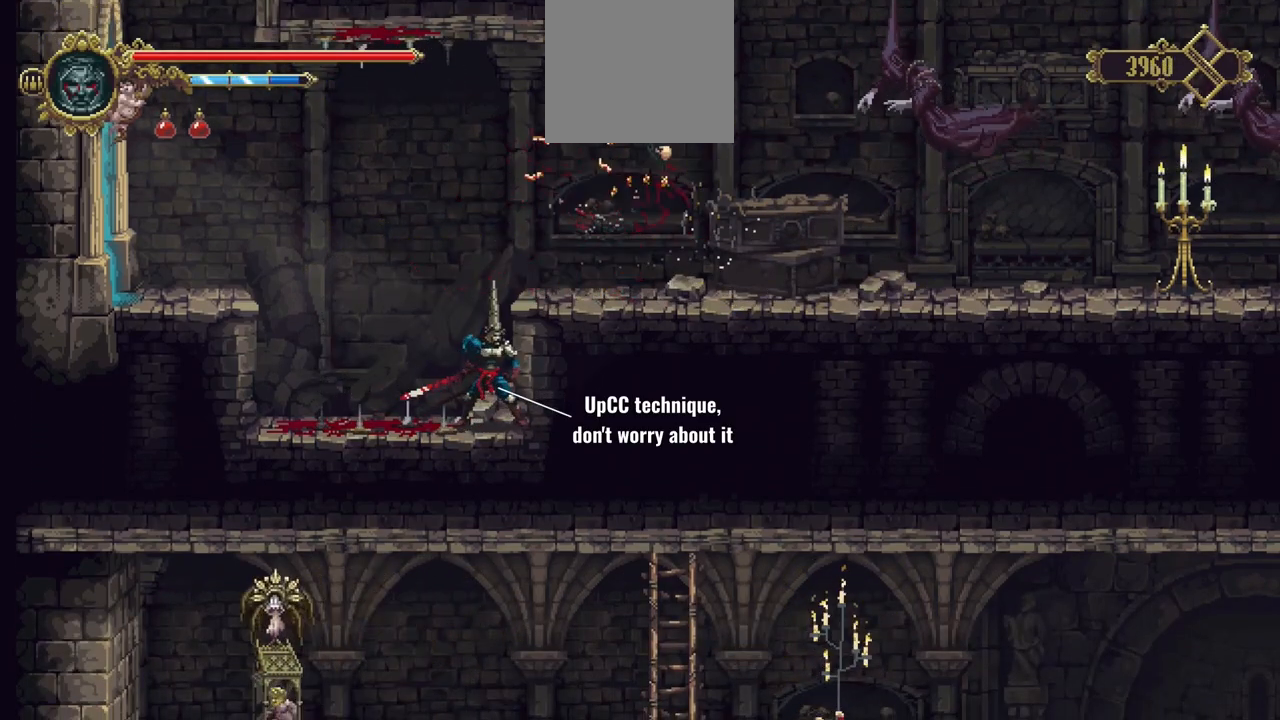
{"buttons": [], "left_stick": "right", "right_stick": "center", "events": [[67, "left_stick", "right"], [133, "A", "up"]]}
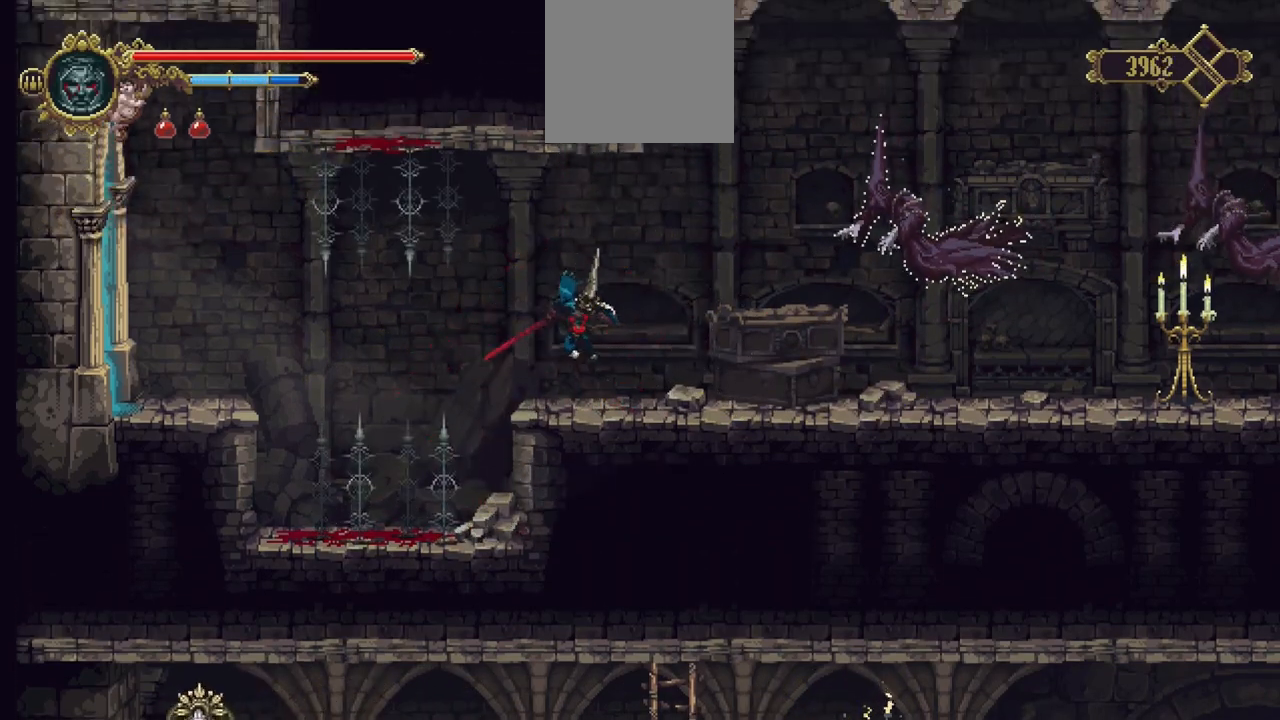
{"buttons": [], "left_stick": "right", "right_stick": "center", "events": [[133, "A", "down"], [200, "A", "up"]]}
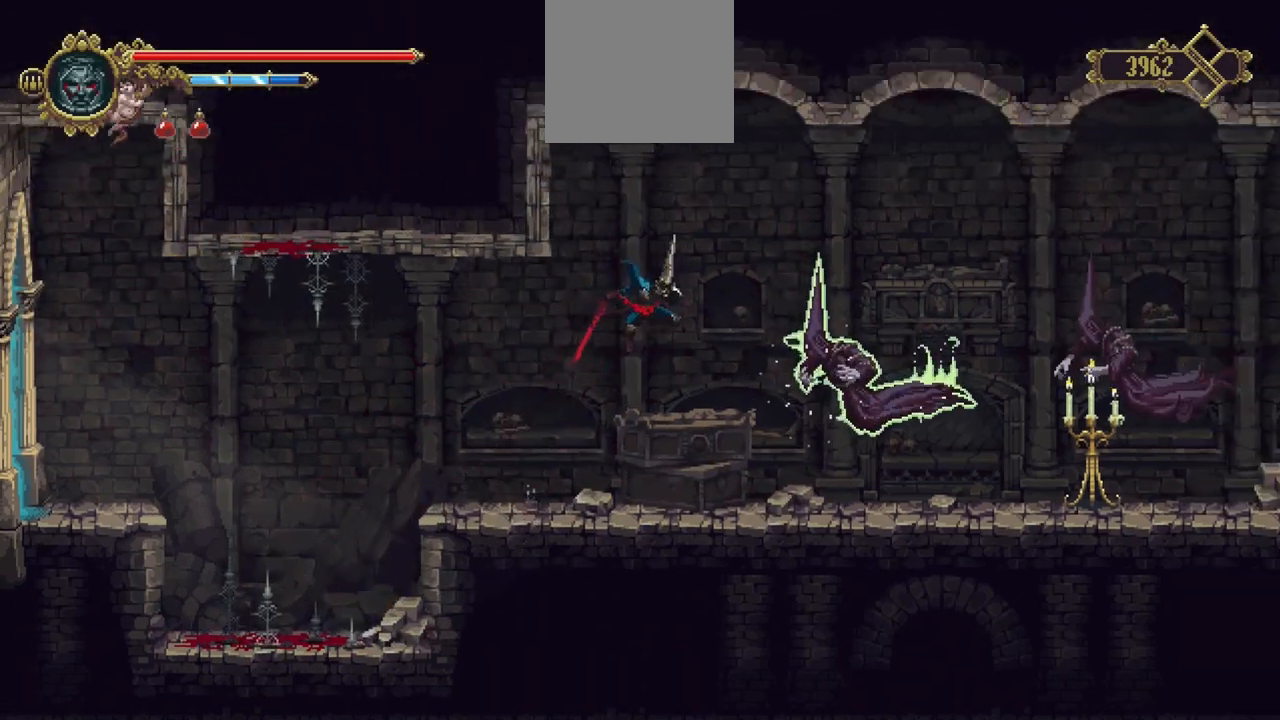
{"buttons": [], "left_stick": "right", "right_stick": "center", "events": [[67, "R1", "down"], [167, "R1", "up"]]}
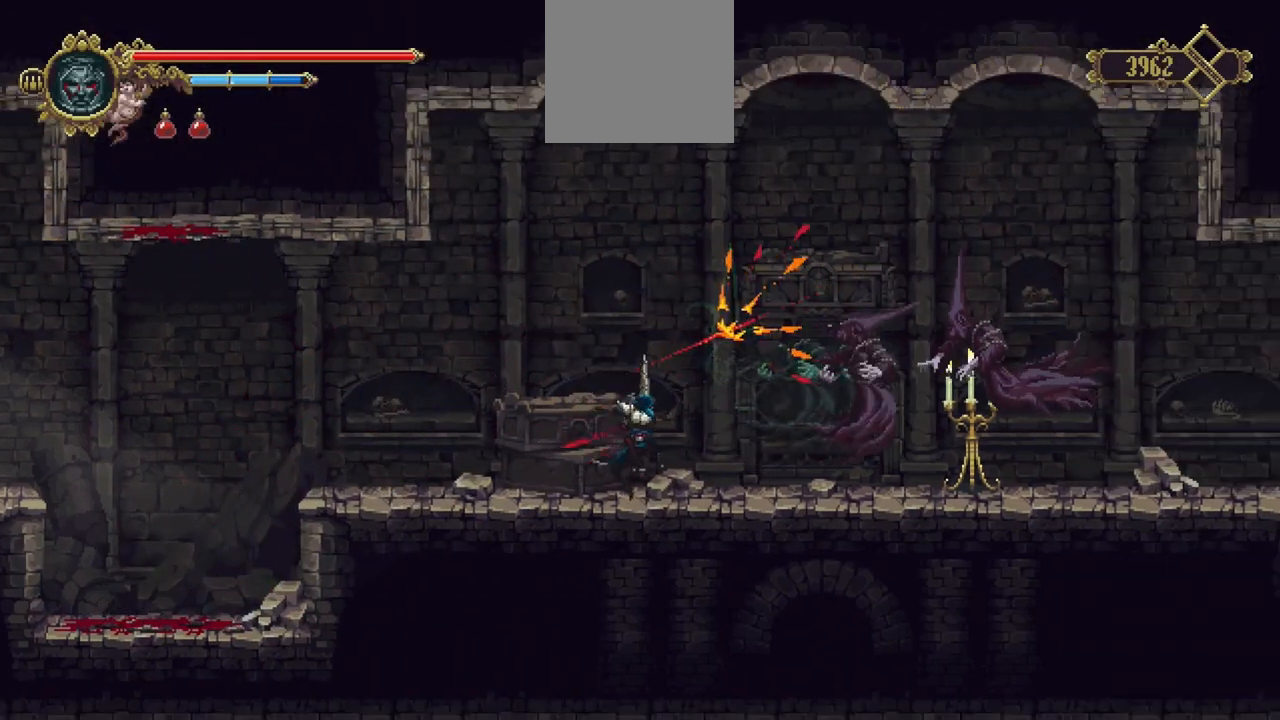
{"buttons": ["R1"], "left_stick": "right", "right_stick": "center", "events": [[67, "A", "down"], [133, "A", "up"], [500, "R1", "down"]]}
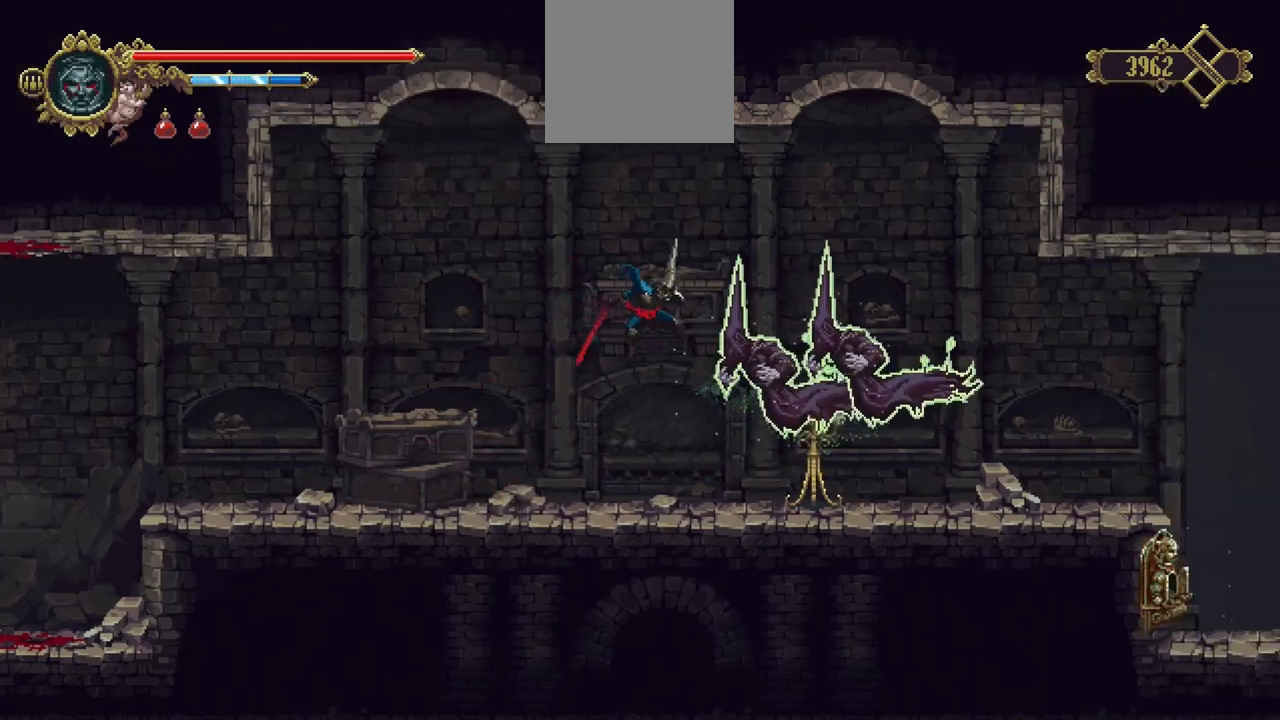
{"buttons": [], "left_stick": "right", "right_stick": "center", "events": [[33, "left_stick", "center"], [133, "R1", "up"], [467, "left_stick", "right"]]}
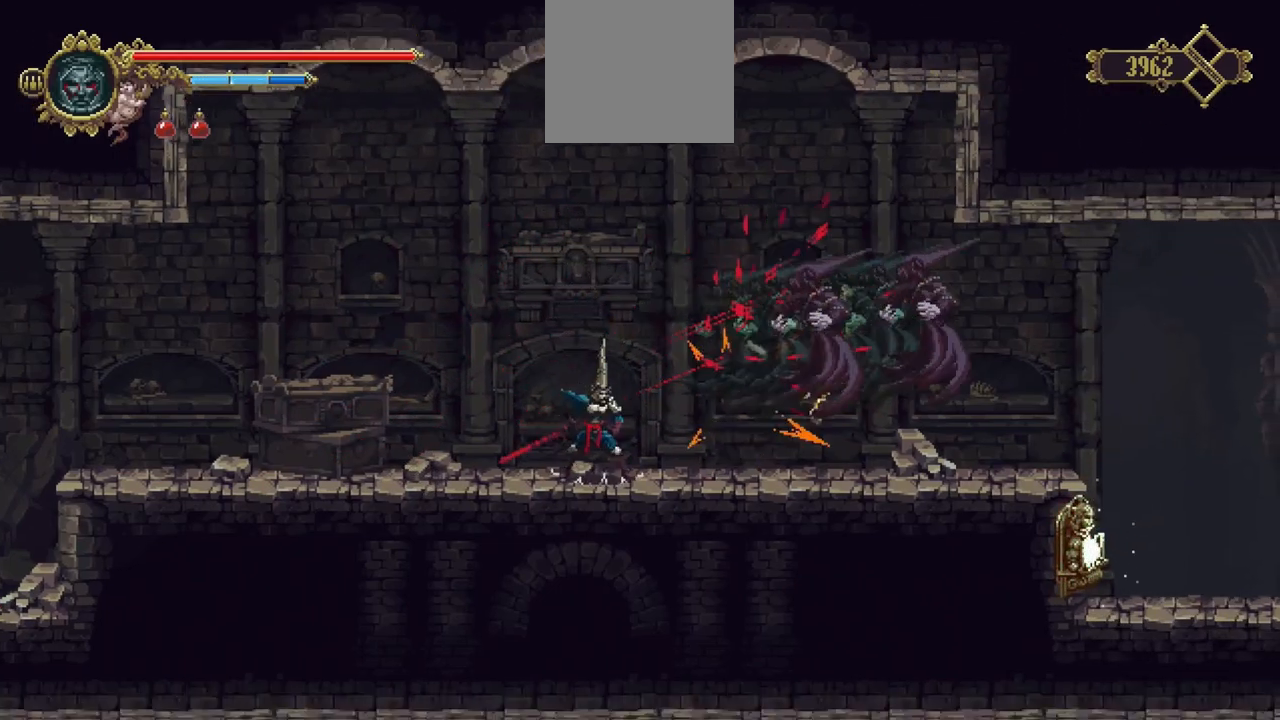
{"buttons": ["R1"], "left_stick": "right", "right_stick": "center", "events": [[33, "A", "down"], [167, "A", "up"], [467, "R1", "down"]]}
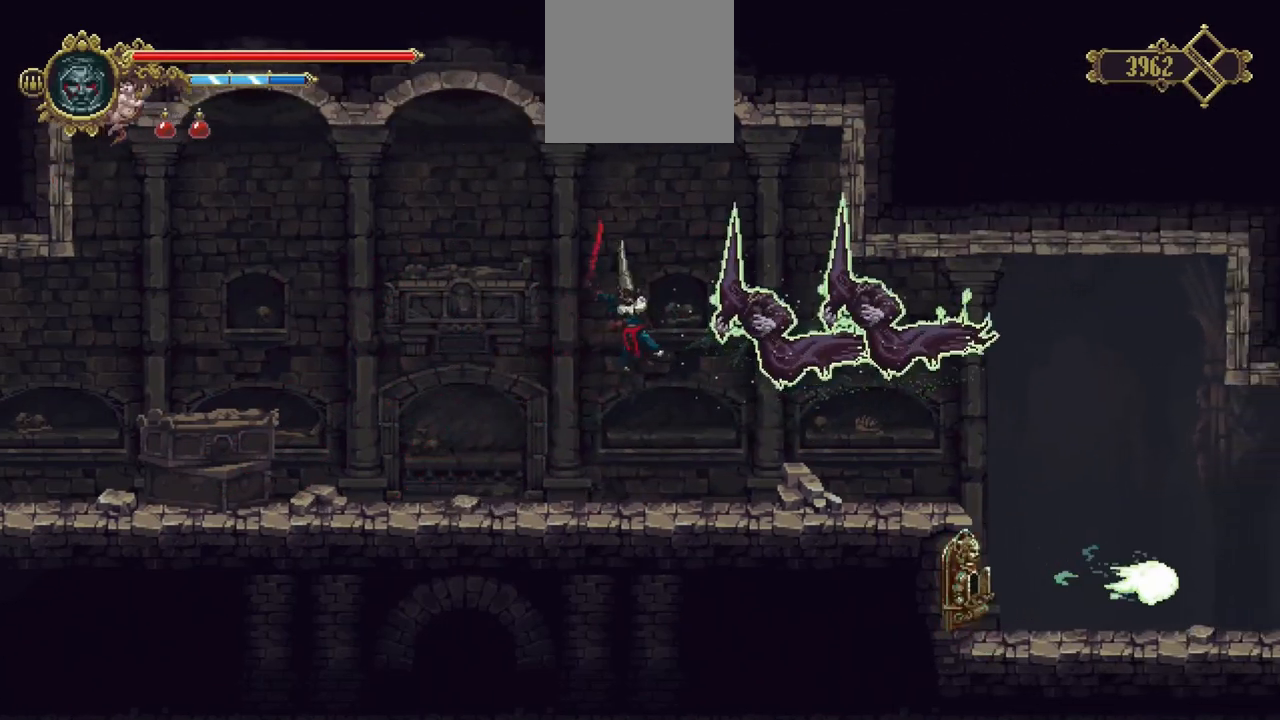
{"buttons": [], "left_stick": "right", "right_stick": "center", "events": [[67, "R1", "up"], [100, "left_stick", "center"], [367, "left_stick", "right"]]}